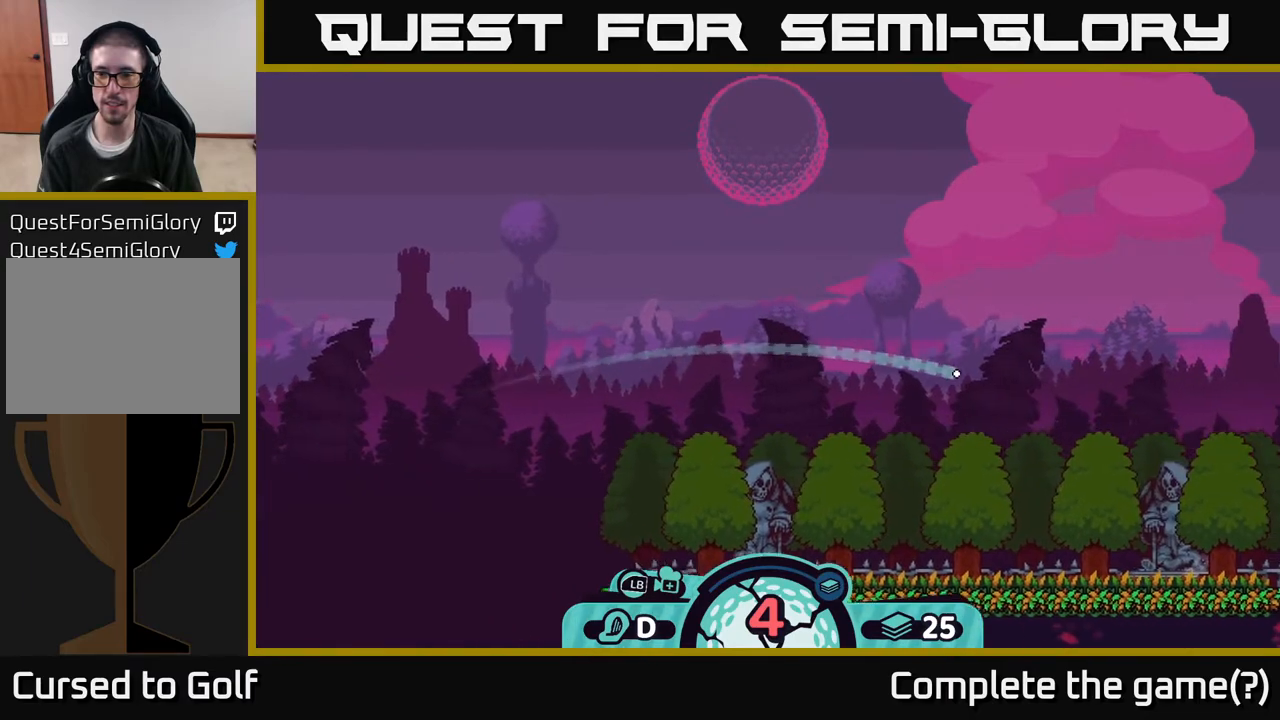
Gameplay with a controller (Xbox layout); each line is a JSON object with the inputs held at the frame after it. "events" lists button and stick changes between this image and that frame as [ms after this image, input, new state], when the widget could be followed in between.
{"buttons": [], "left_stick": "right", "right_stick": "center", "events": [[417, "left_stick", "right"]]}
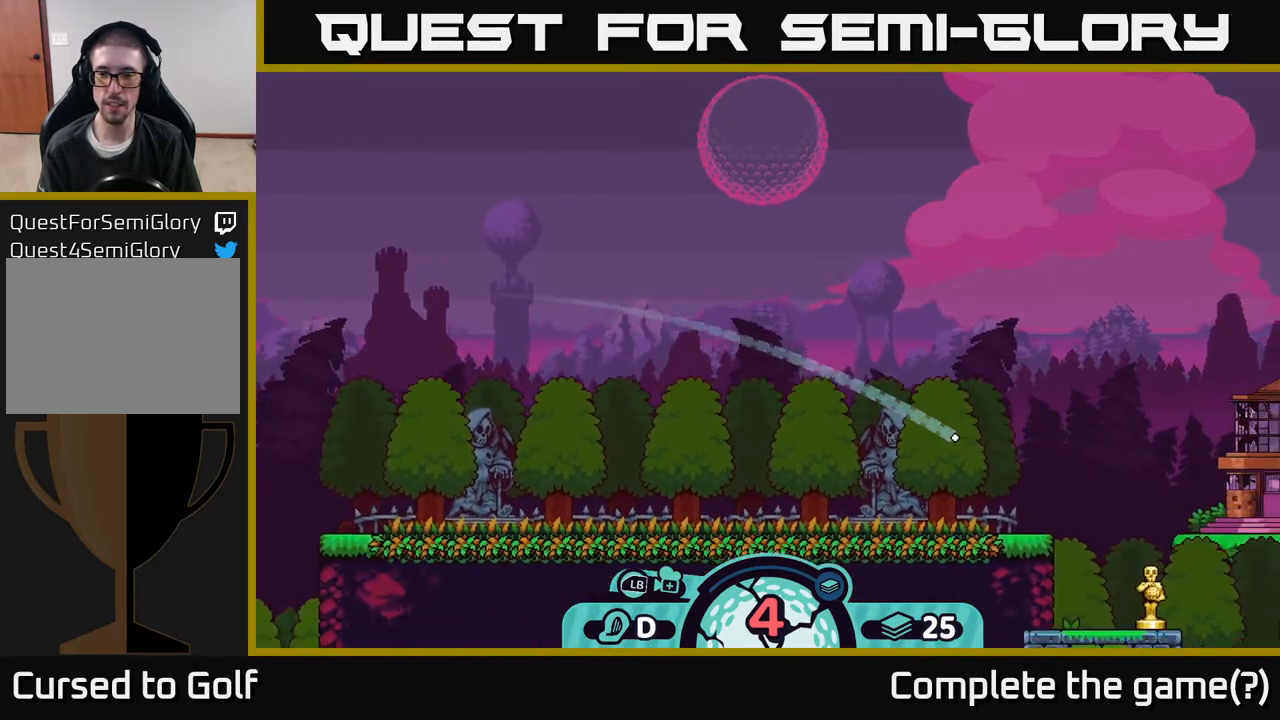
{"buttons": [], "left_stick": "left", "right_stick": "center", "events": [[233, "left_stick", "left"]]}
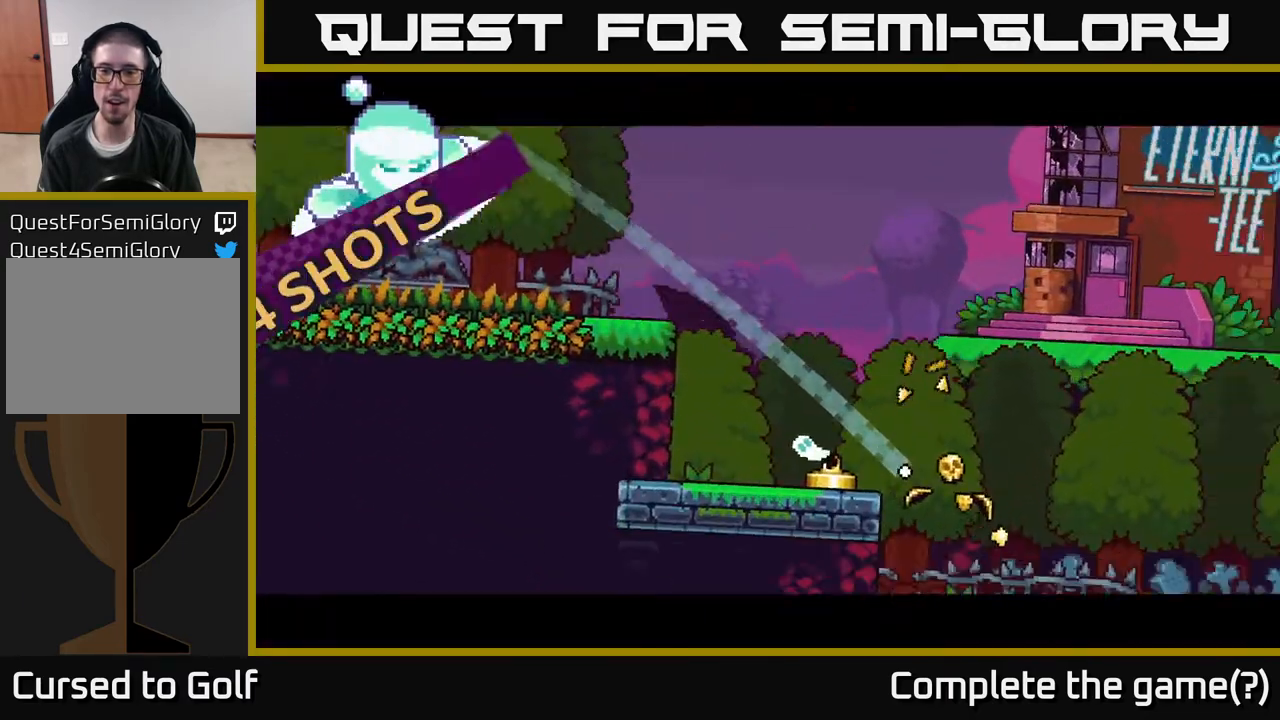
{"buttons": [], "left_stick": "right", "right_stick": "center", "events": [[33, "left_stick", "center"], [367, "left_stick", "right"]]}
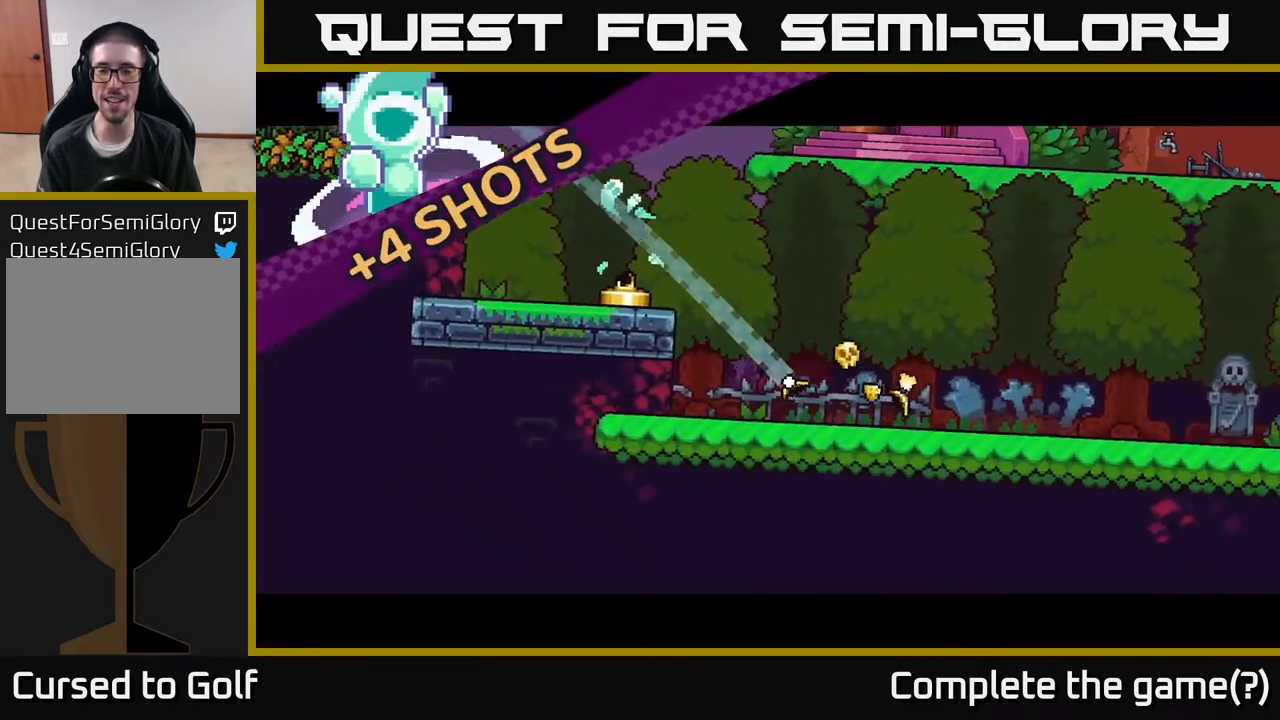
{"buttons": [], "left_stick": "right", "right_stick": "center", "events": [[167, "A", "down"], [250, "A", "up"], [300, "A", "down"], [367, "A", "up"], [433, "A", "down"], [500, "A", "up"]]}
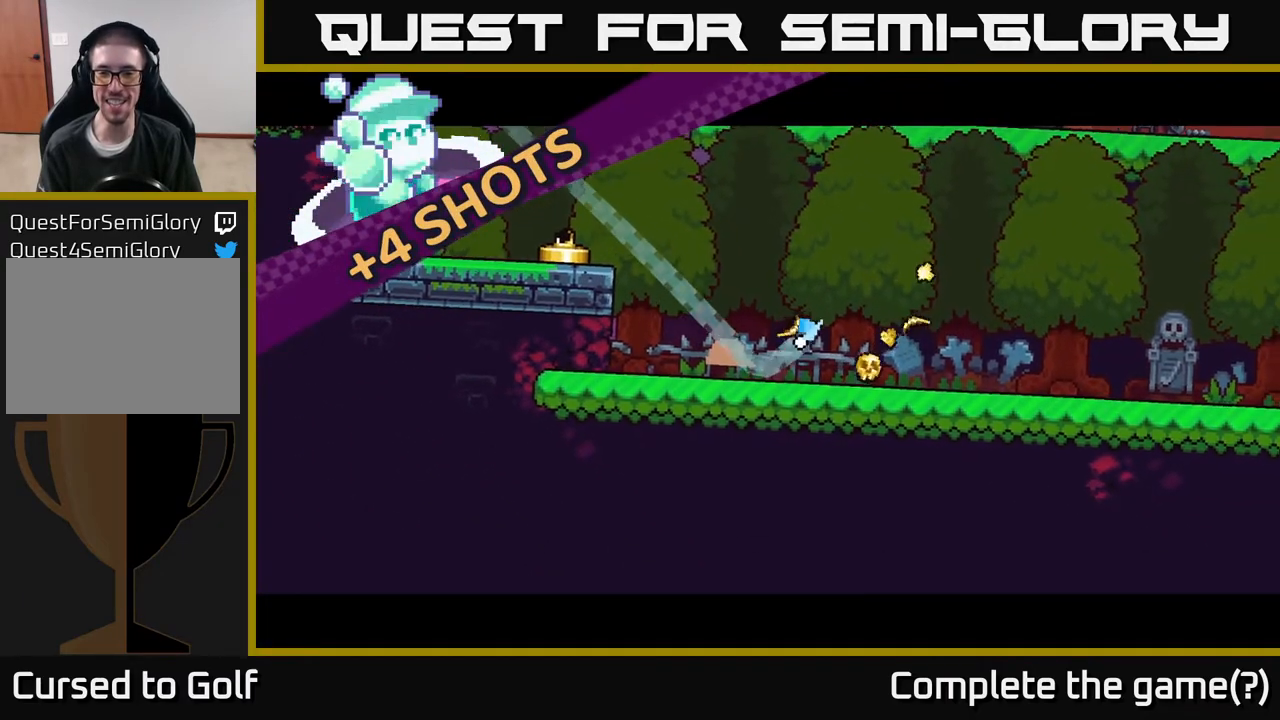
{"buttons": [], "left_stick": "right", "right_stick": "center", "events": [[83, "A", "down"], [167, "A", "up"], [217, "A", "down"], [283, "A", "up"], [350, "A", "down"], [467, "A", "up"]]}
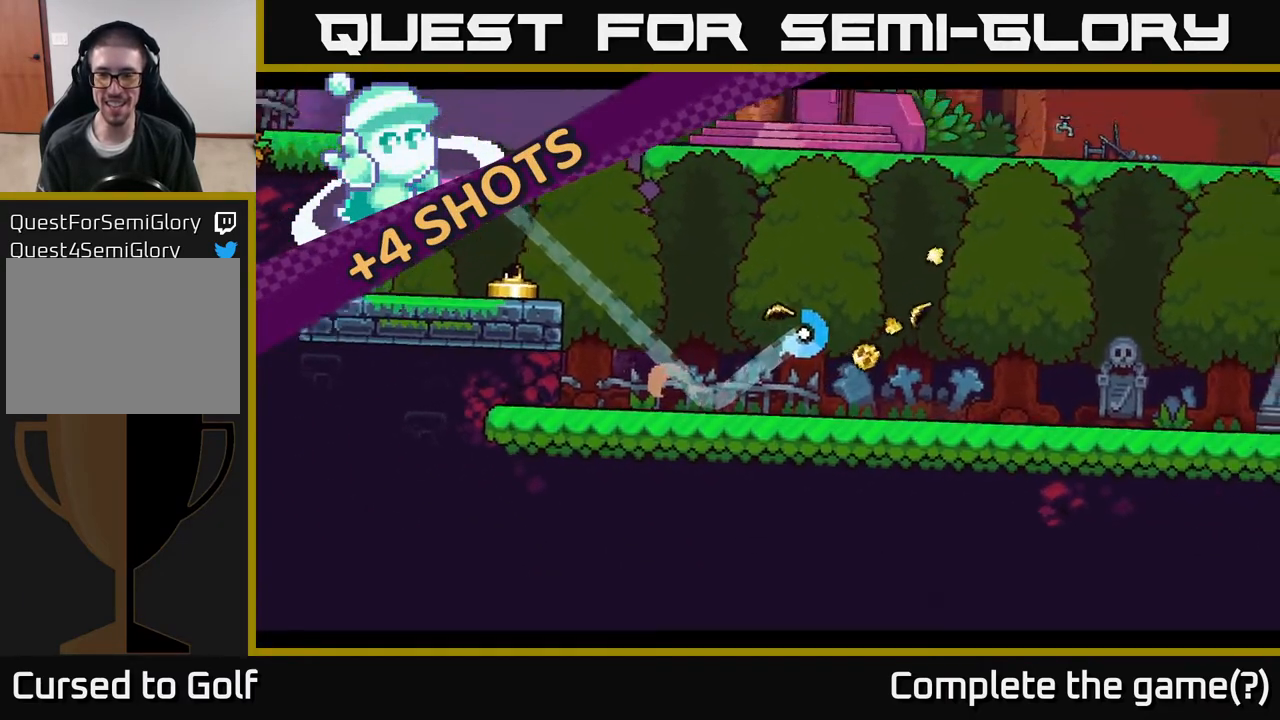
{"buttons": [], "left_stick": "right", "right_stick": "center", "events": [[33, "A", "down"], [100, "A", "up"], [200, "A", "down"], [283, "A", "up"], [383, "A", "down"], [483, "A", "up"]]}
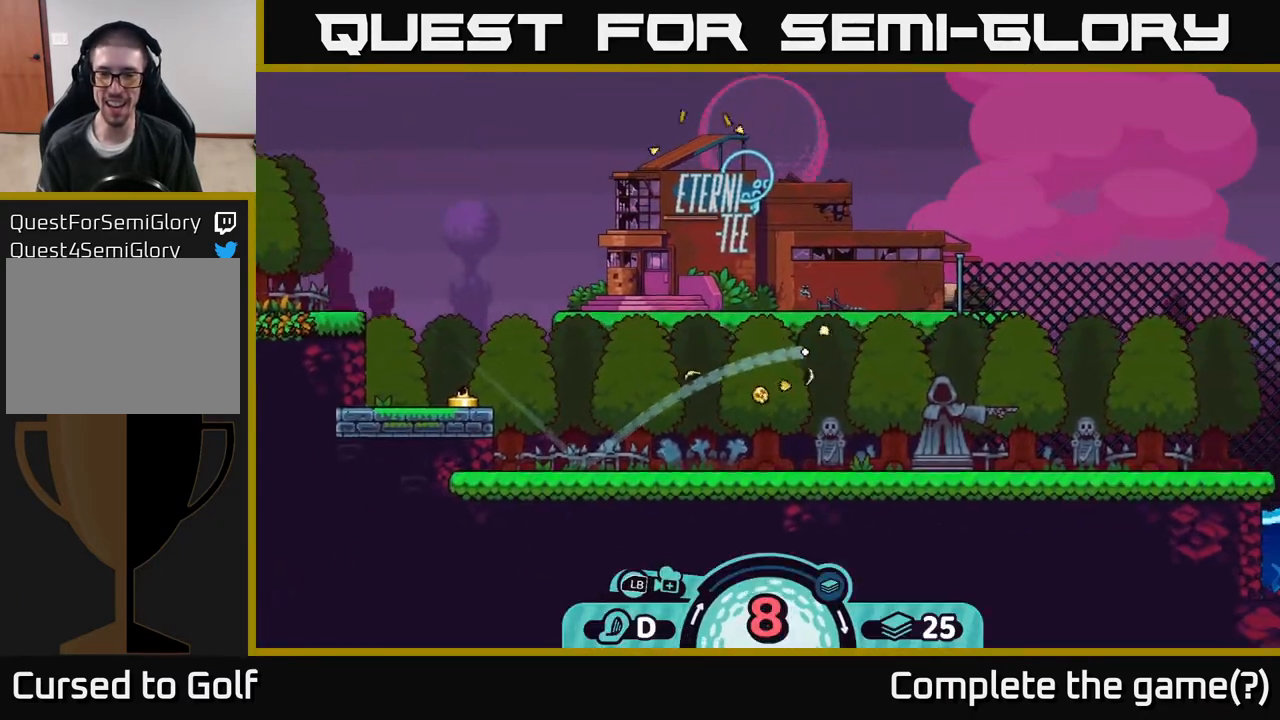
{"buttons": ["A"], "left_stick": "right", "right_stick": "center", "events": [[50, "A", "down"], [167, "A", "up"], [233, "A", "down"], [350, "A", "up"], [417, "A", "down"]]}
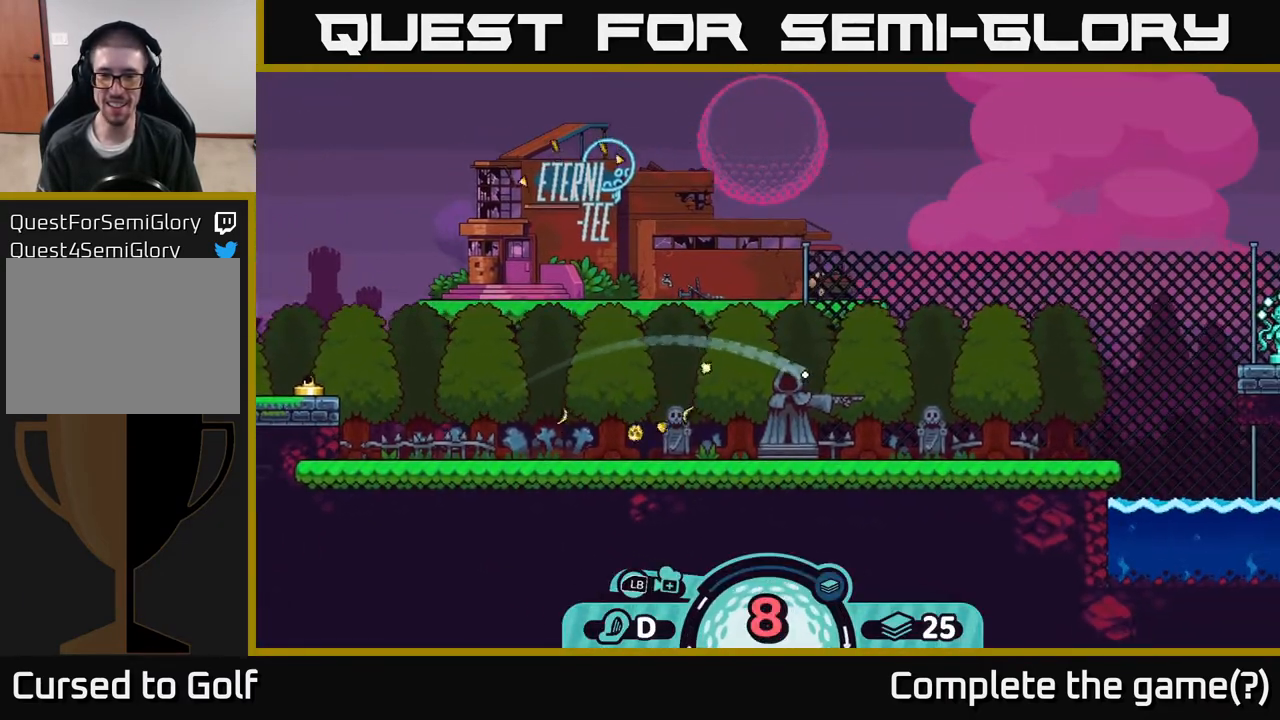
{"buttons": [], "left_stick": "left", "right_stick": "center", "events": [[17, "A", "up"], [100, "A", "down"], [183, "left_stick", "left"], [200, "A", "up"], [283, "A", "down"], [317, "A", "up"], [400, "A", "down"], [483, "A", "up"]]}
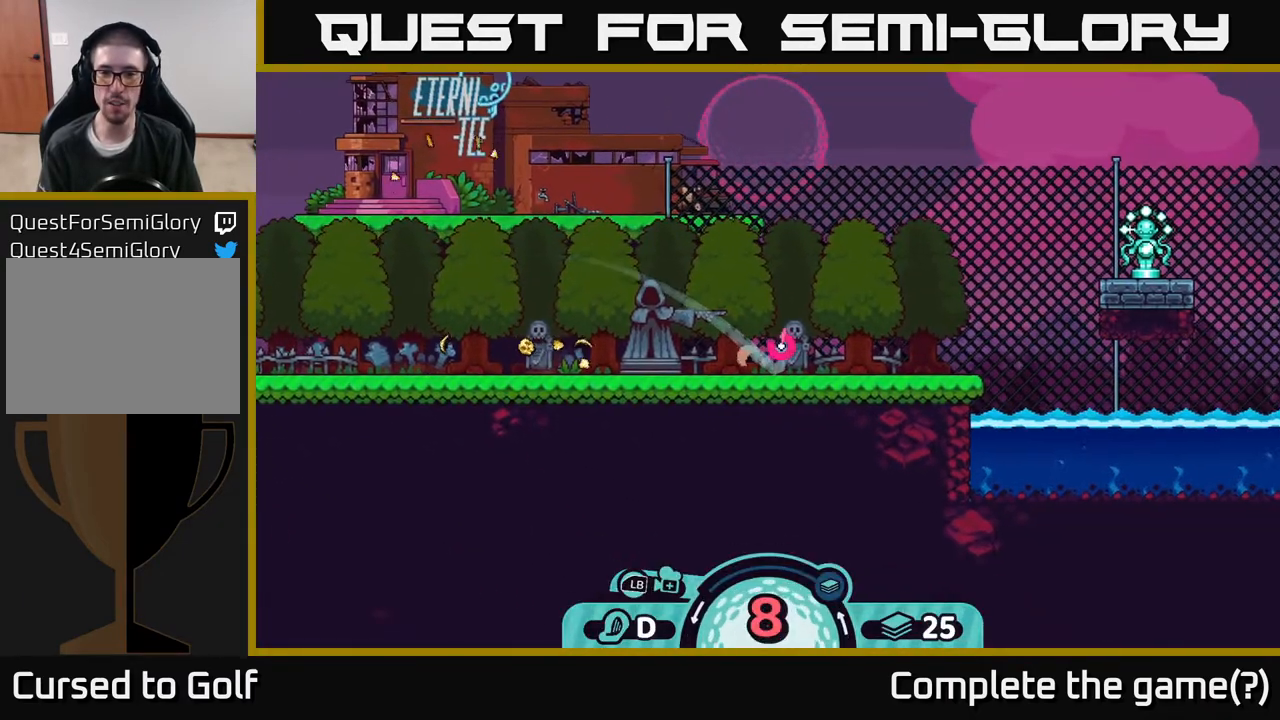
{"buttons": ["A"], "left_stick": "right", "right_stick": "center", "events": [[67, "A", "down"], [150, "A", "up"], [200, "left_stick", "right"], [250, "A", "down"], [333, "A", "up"], [417, "A", "down"]]}
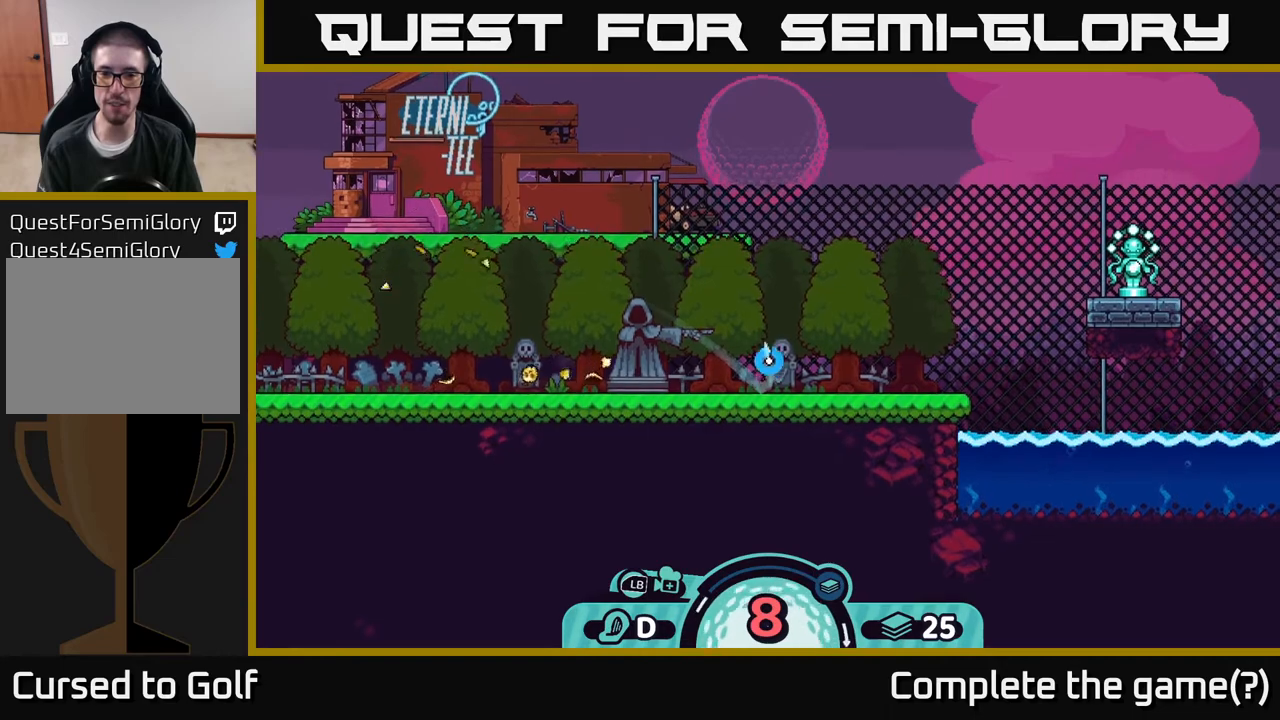
{"buttons": ["A"], "left_stick": "right", "right_stick": "center", "events": [[17, "A", "up"], [83, "A", "down"], [167, "A", "up"], [233, "A", "down"], [333, "A", "up"], [450, "A", "down"]]}
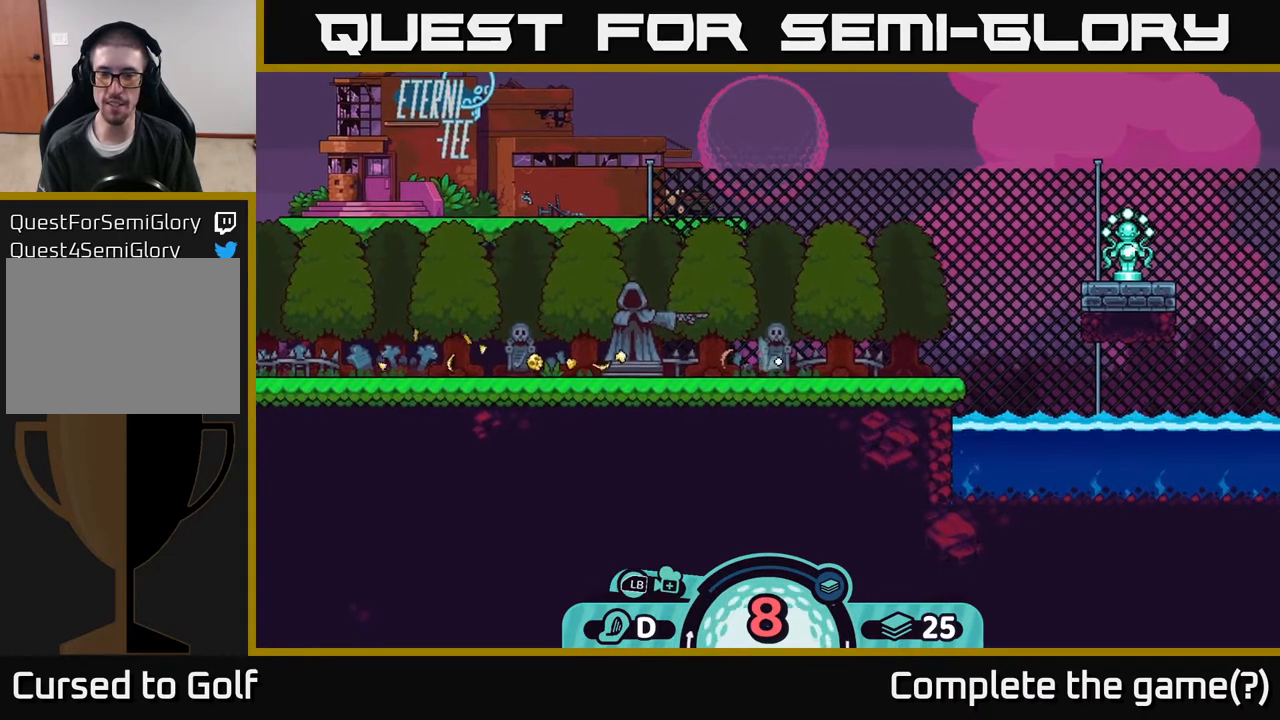
{"buttons": ["A"], "left_stick": "right", "right_stick": "center", "events": [[17, "A", "up"], [117, "A", "down"], [217, "A", "up"], [317, "A", "down"], [417, "A", "up"], [500, "A", "down"]]}
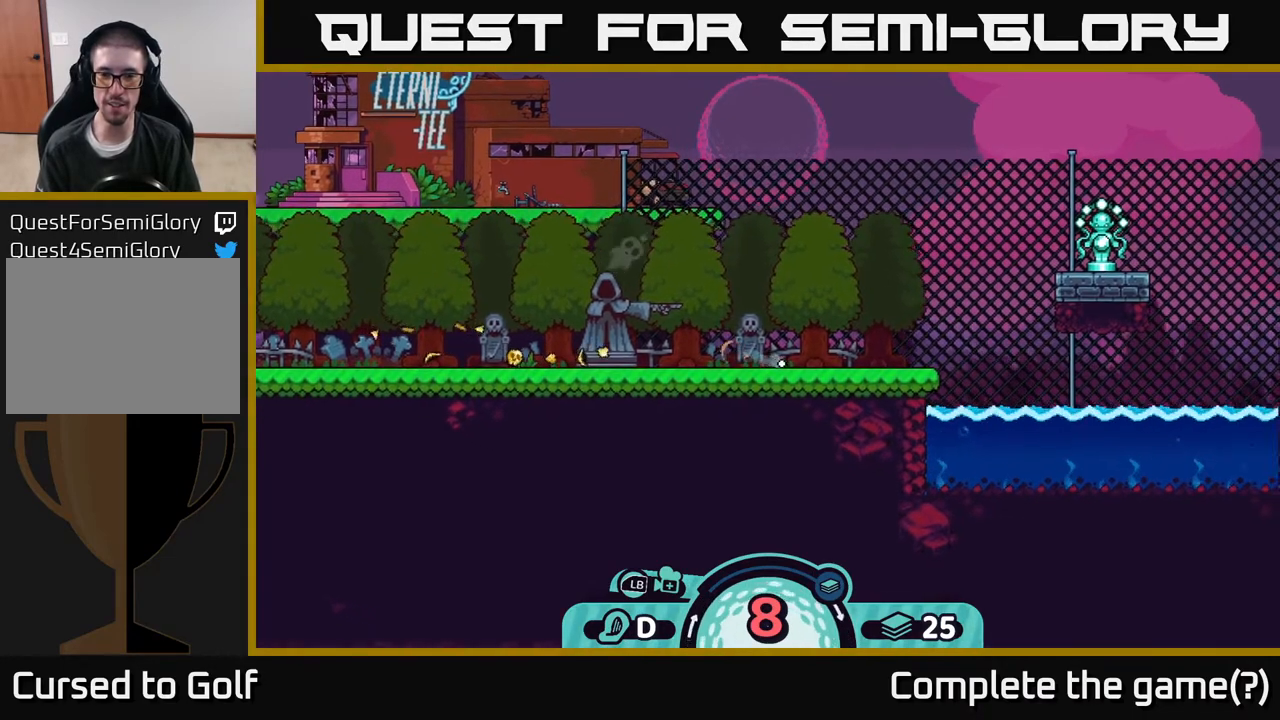
{"buttons": [], "left_stick": "right", "right_stick": "center", "events": [[100, "A", "up"], [200, "A", "down"], [283, "A", "up"], [350, "A", "down"], [450, "A", "up"]]}
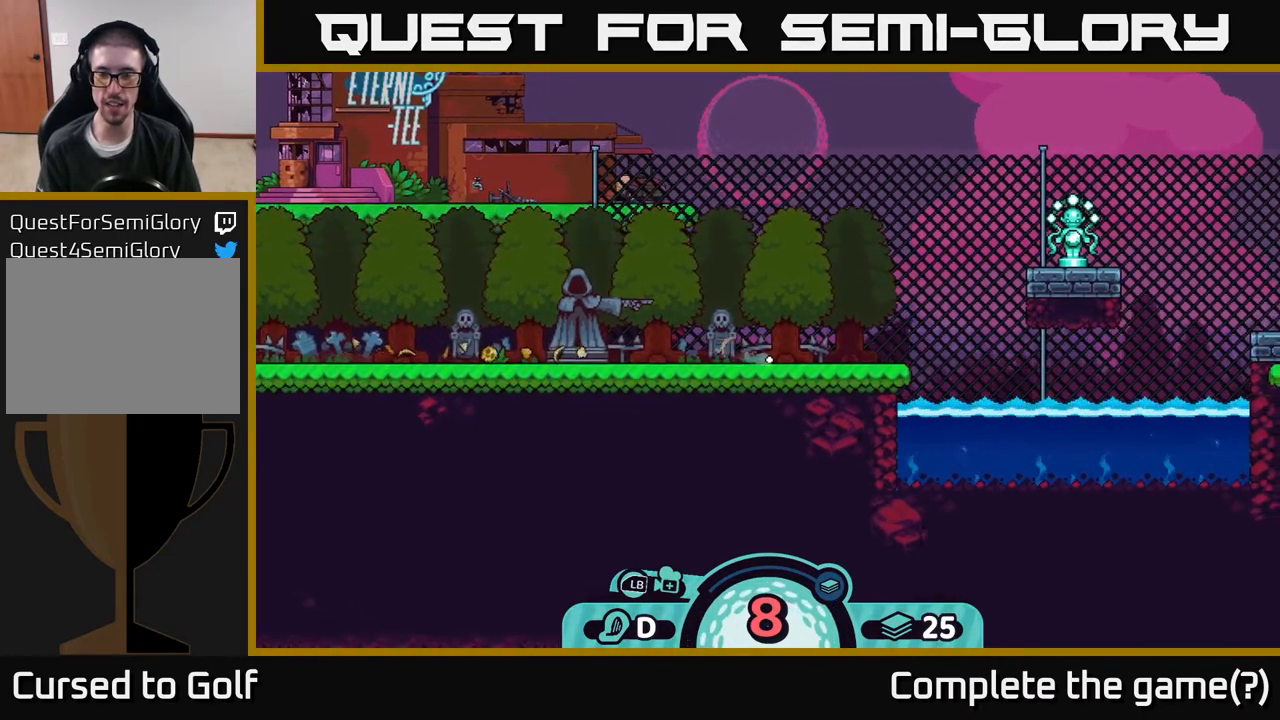
{"buttons": [], "left_stick": "center", "right_stick": "center", "events": [[17, "A", "down"], [133, "A", "up"], [200, "A", "down"], [283, "A", "up"], [350, "left_stick", "center"]]}
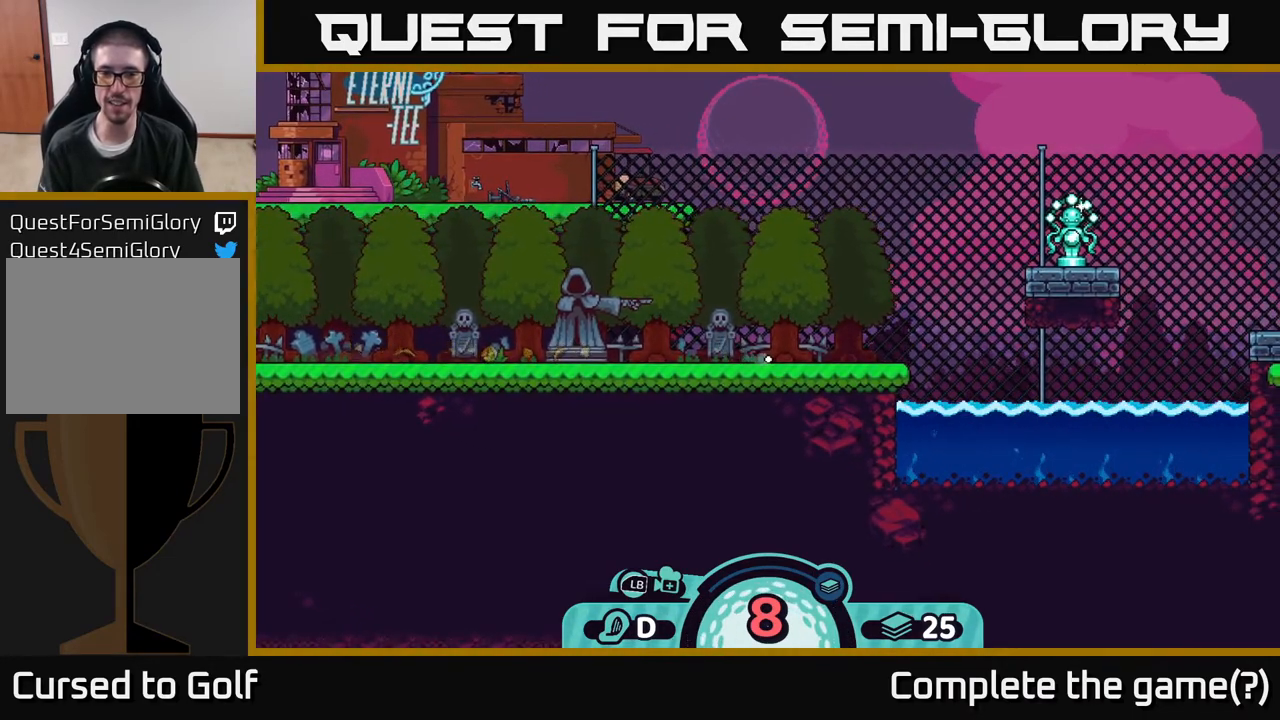
{"buttons": [], "left_stick": "center", "right_stick": "center", "events": []}
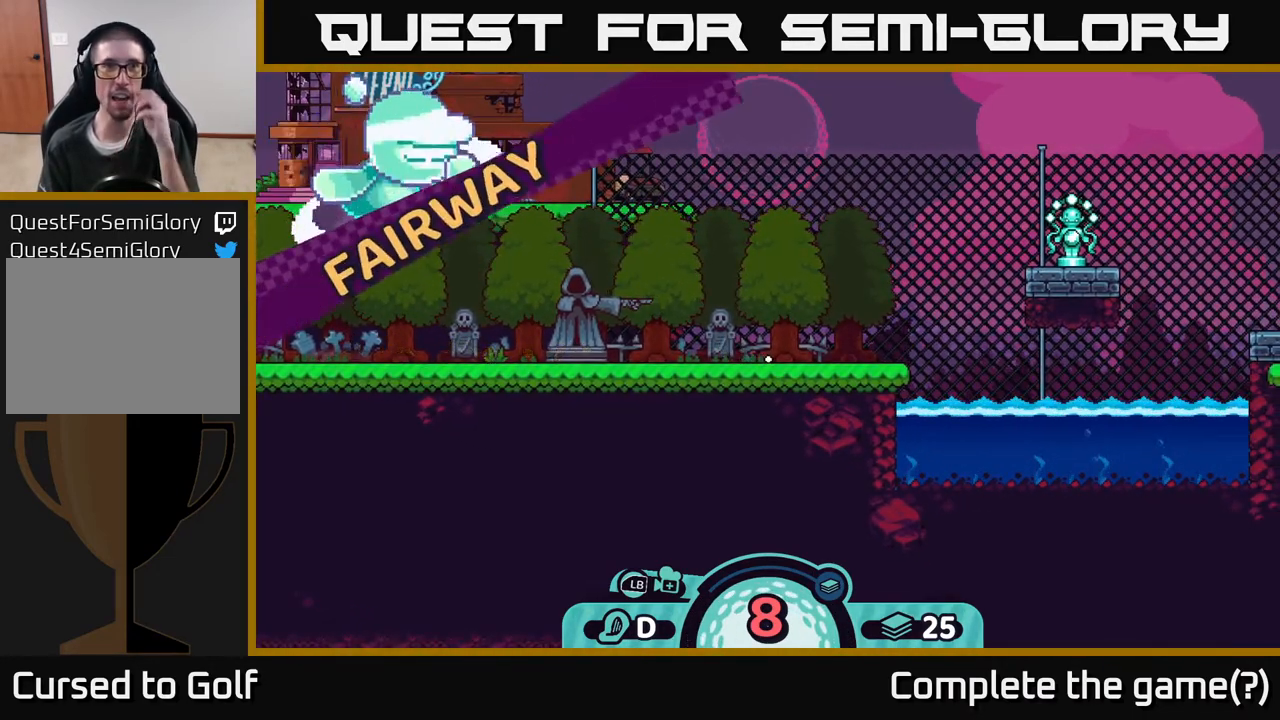
{"buttons": [], "left_stick": "center", "right_stick": "center", "events": []}
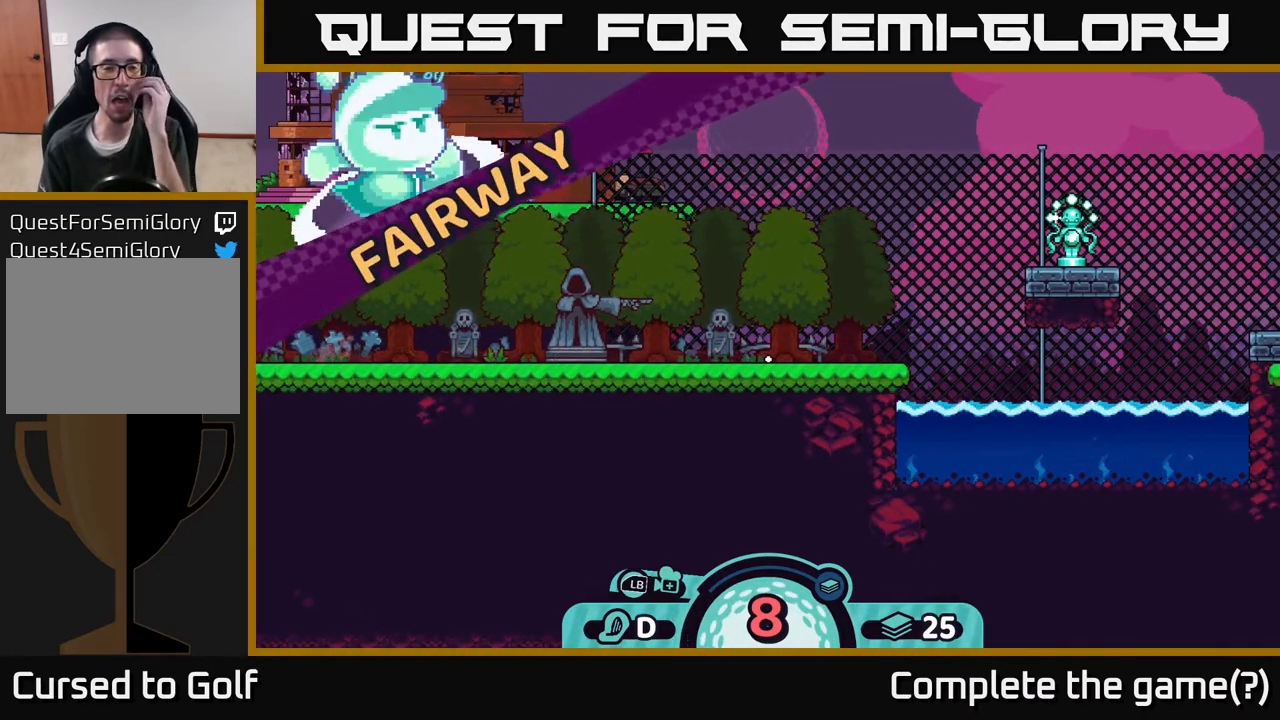
{"buttons": [], "left_stick": "center", "right_stick": "center", "events": []}
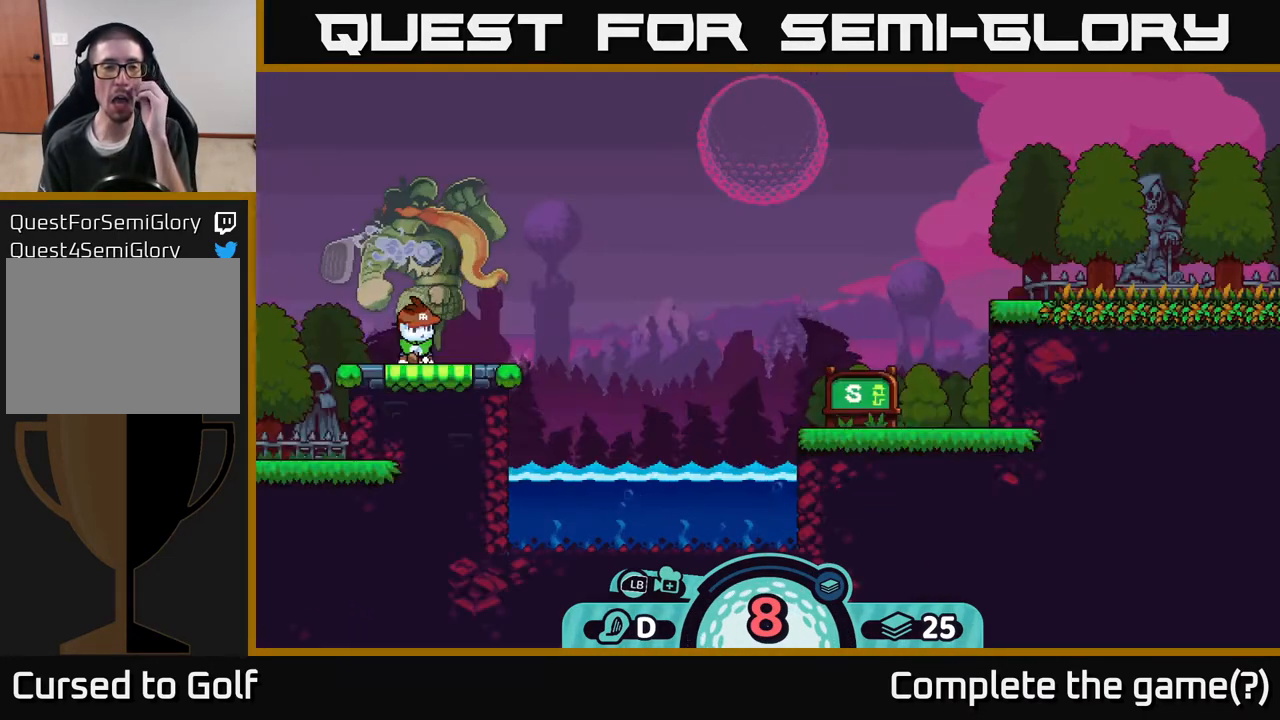
{"buttons": [], "left_stick": "center", "right_stick": "center", "events": []}
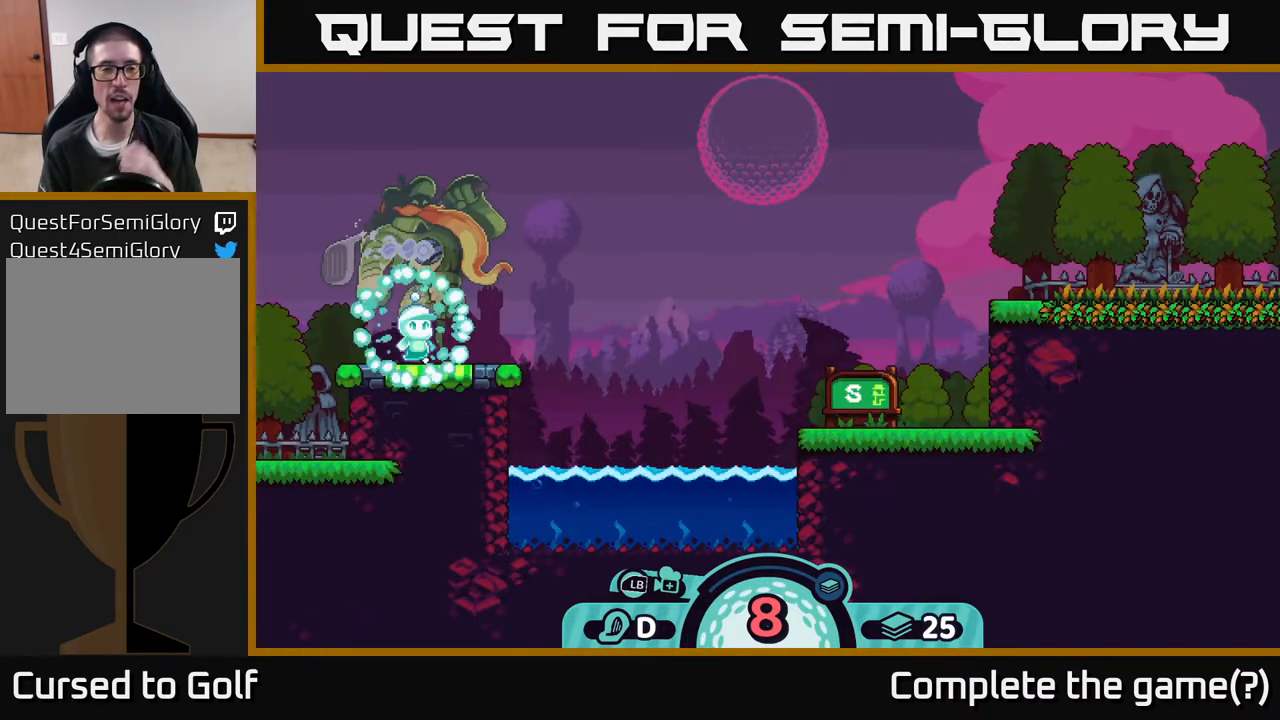
{"buttons": [], "left_stick": "center", "right_stick": "center", "events": []}
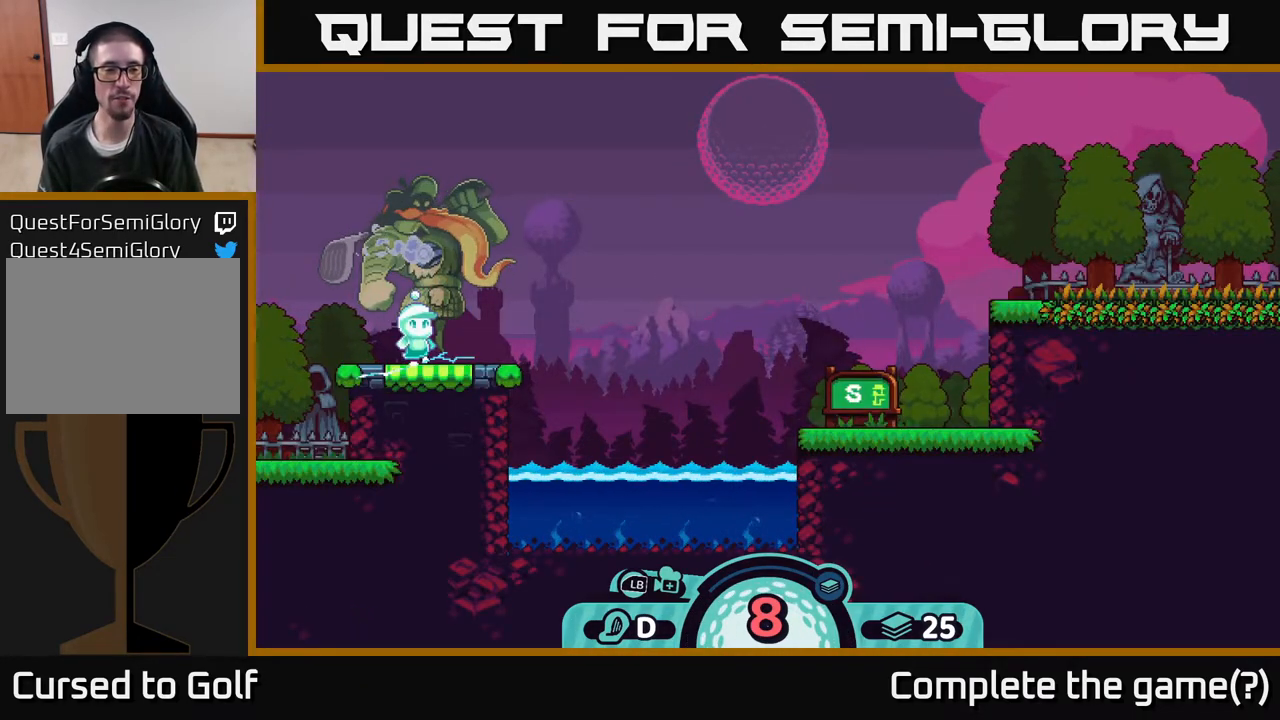
{"buttons": [], "left_stick": "center", "right_stick": "center", "events": []}
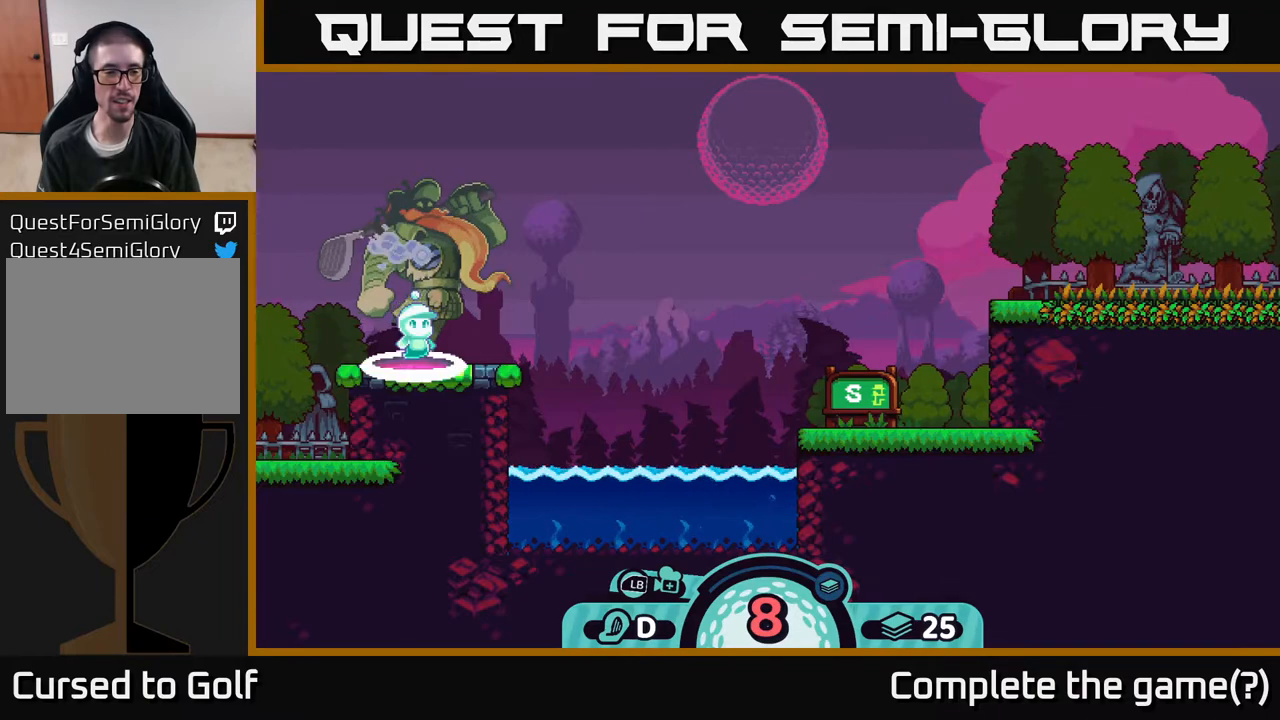
{"buttons": [], "left_stick": "center", "right_stick": "center", "events": []}
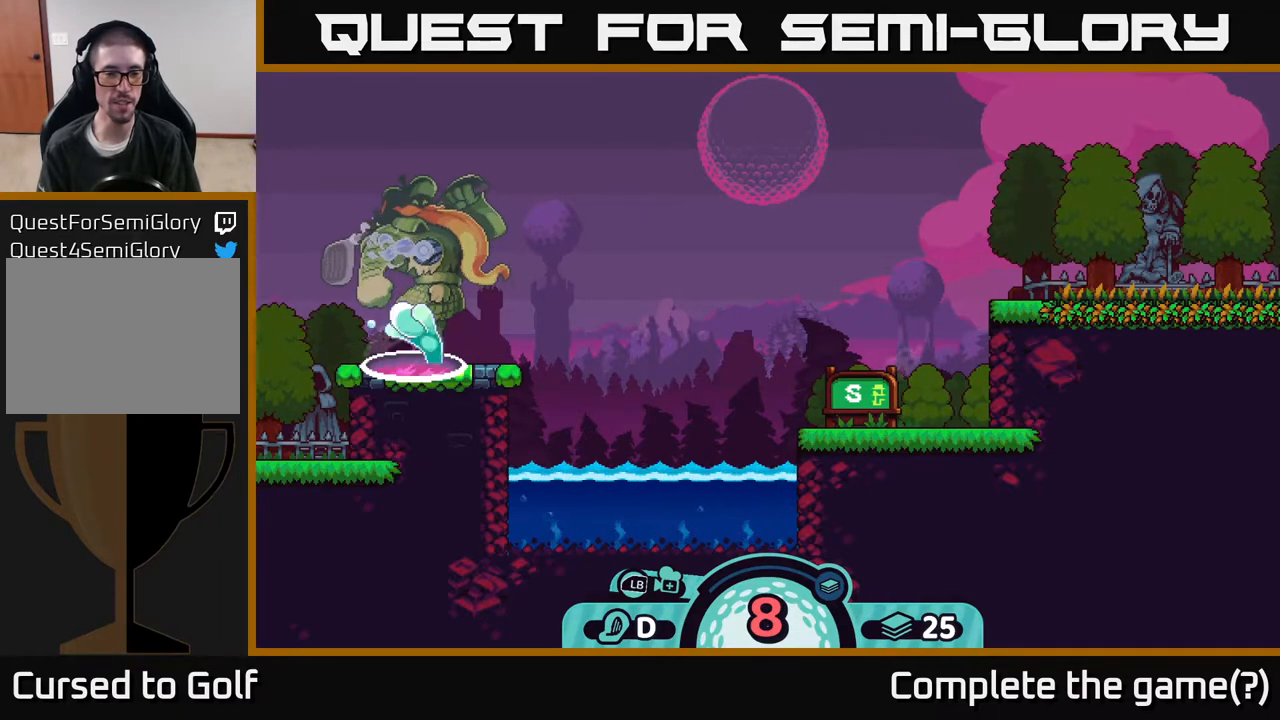
{"buttons": ["R2"], "left_stick": "center", "right_stick": "center", "events": [[283, "R2", "down"]]}
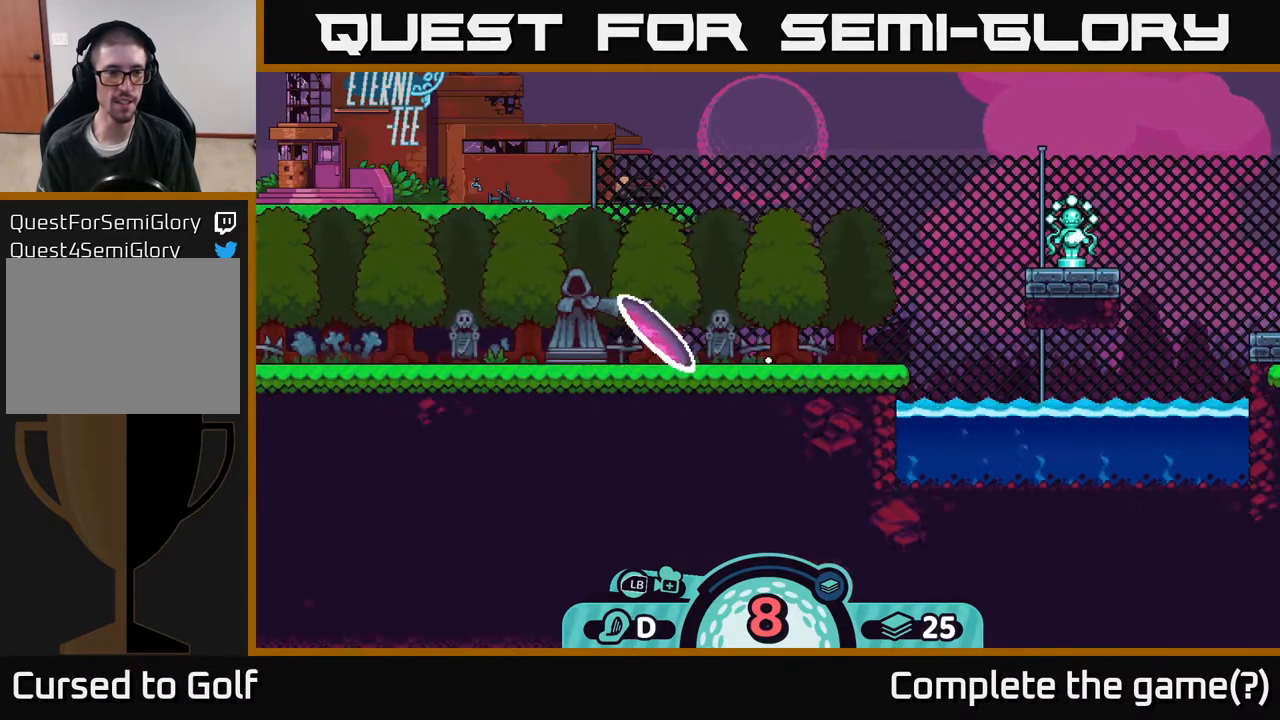
{"buttons": [], "left_stick": "center", "right_stick": "center", "events": [[450, "R2", "up"]]}
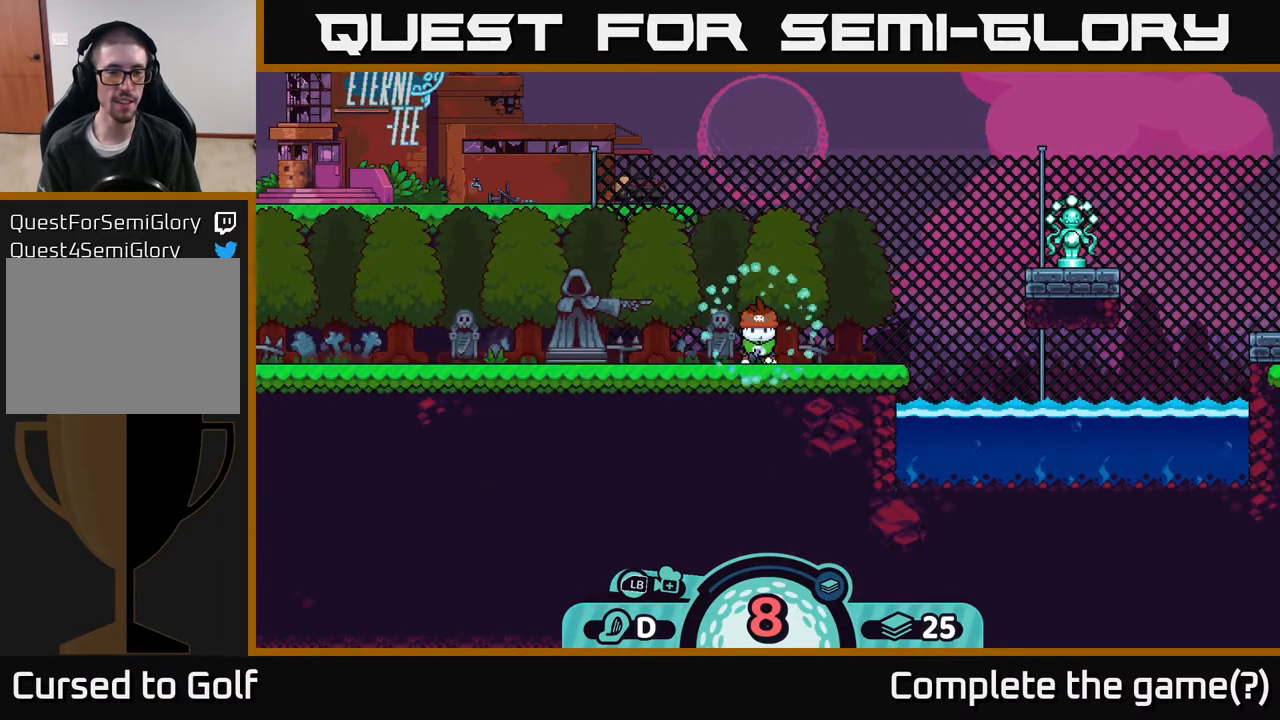
{"buttons": [], "left_stick": "center", "right_stick": "center", "events": []}
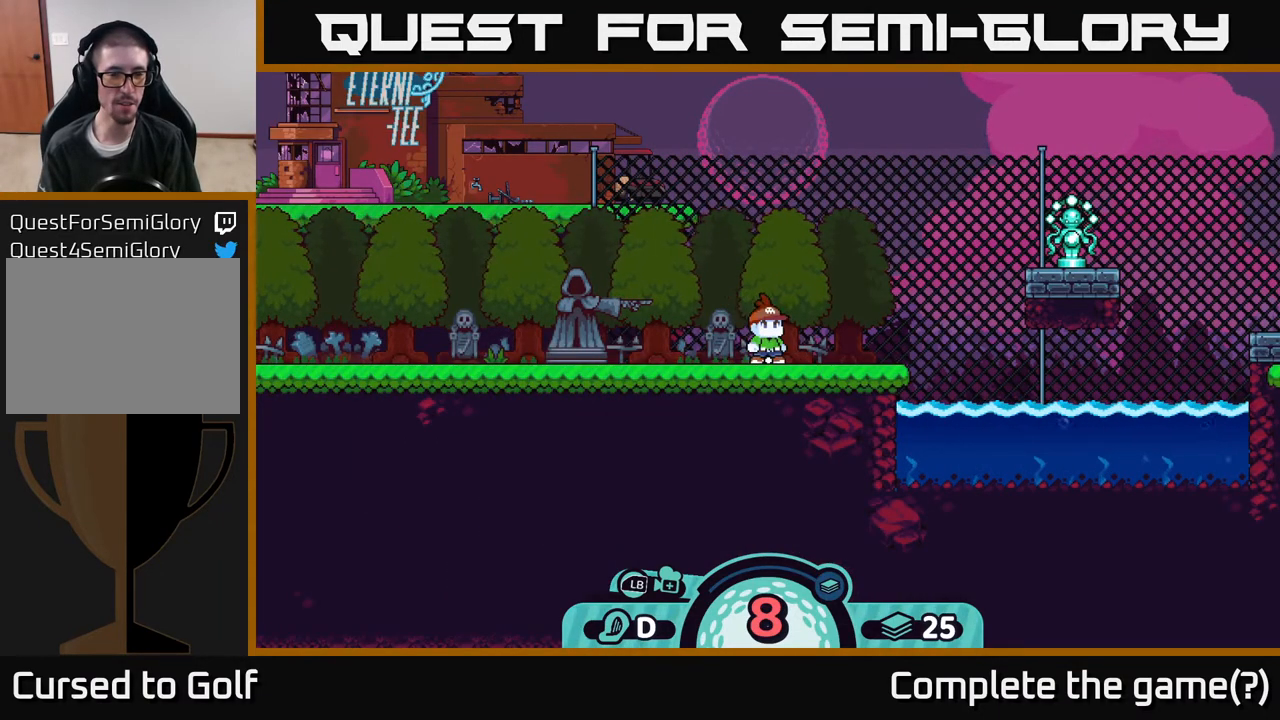
{"buttons": [], "left_stick": "center", "right_stick": "center", "events": []}
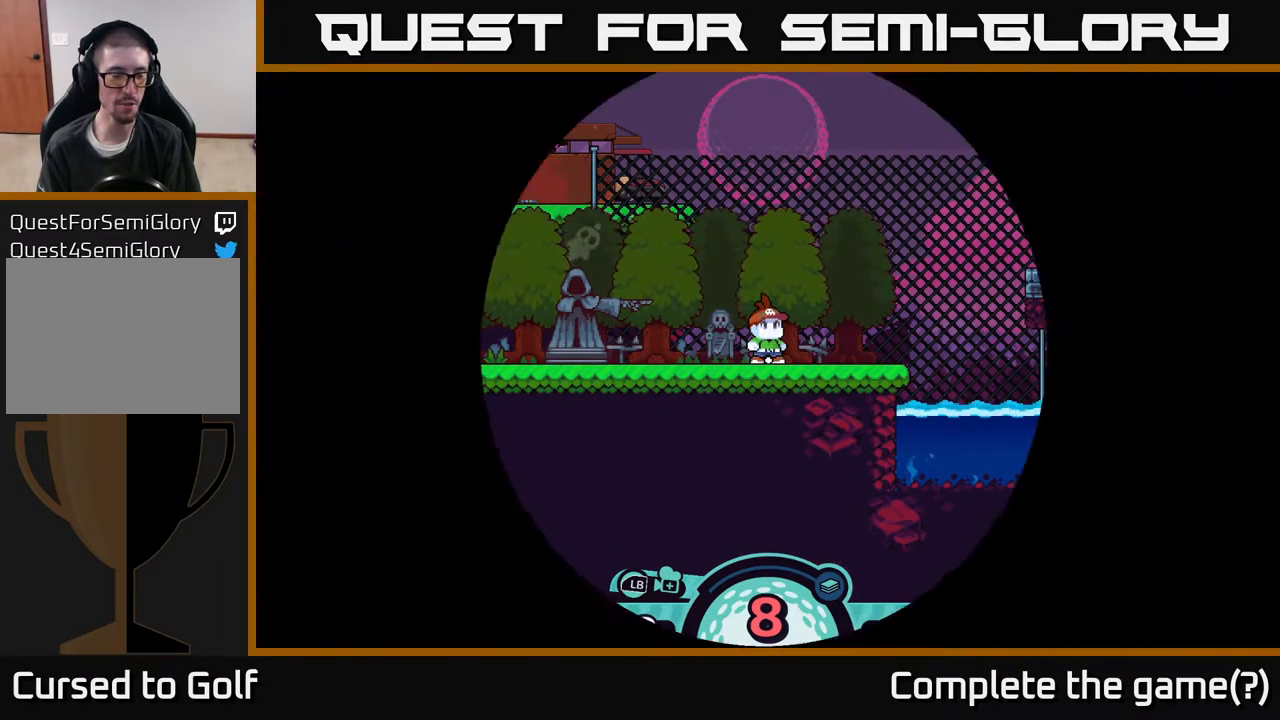
{"buttons": [], "left_stick": "center", "right_stick": "center", "events": []}
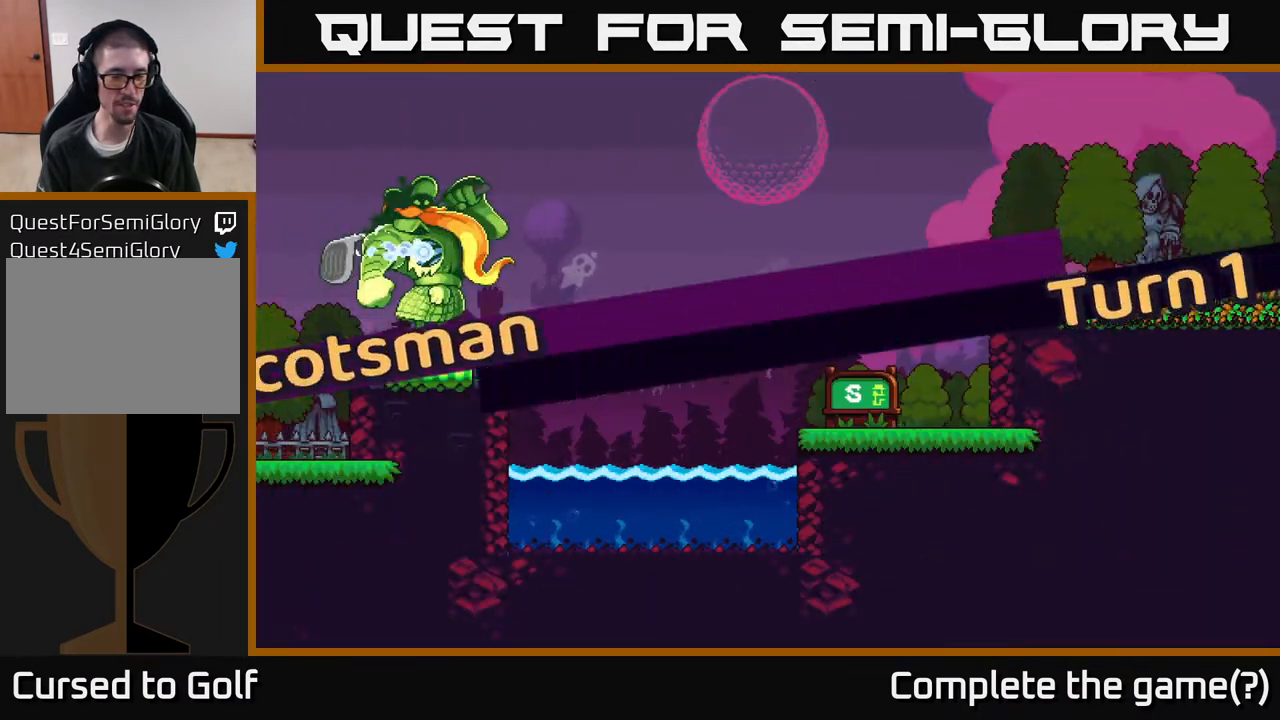
{"buttons": ["A"], "left_stick": "center", "right_stick": "center", "events": [[450, "A", "down"]]}
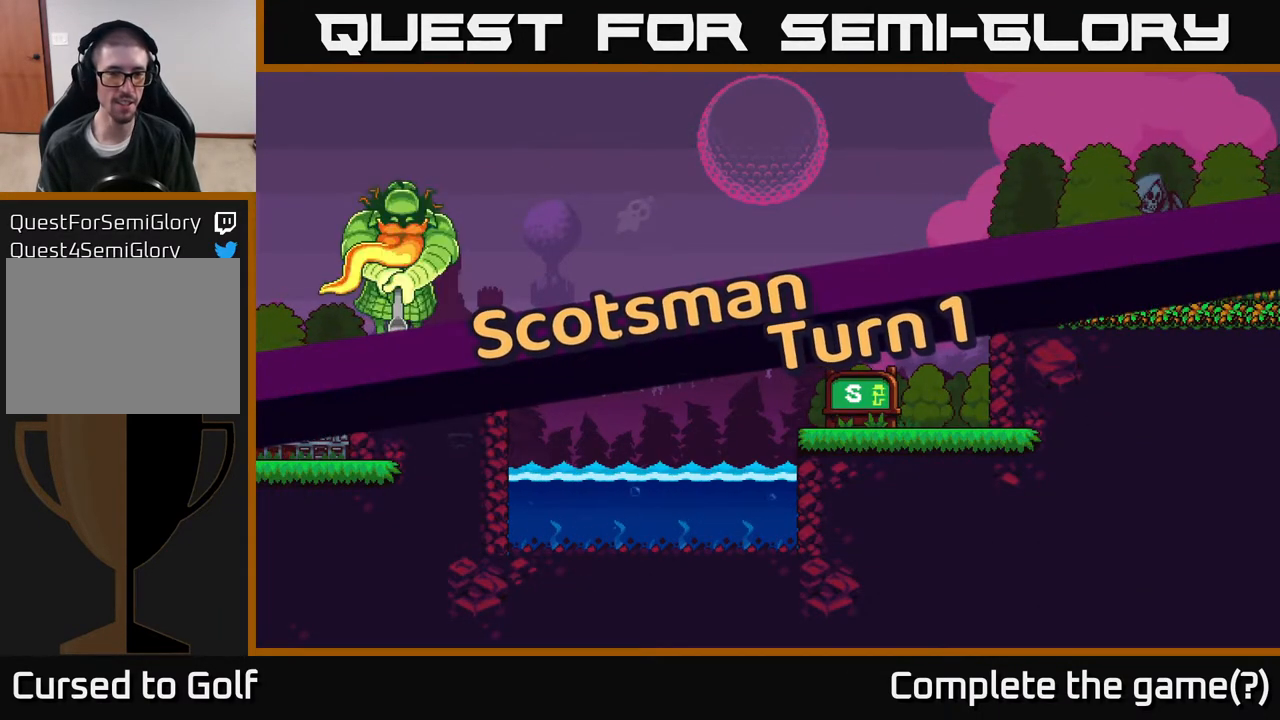
{"buttons": [], "left_stick": "center", "right_stick": "center", "events": [[150, "A", "up"]]}